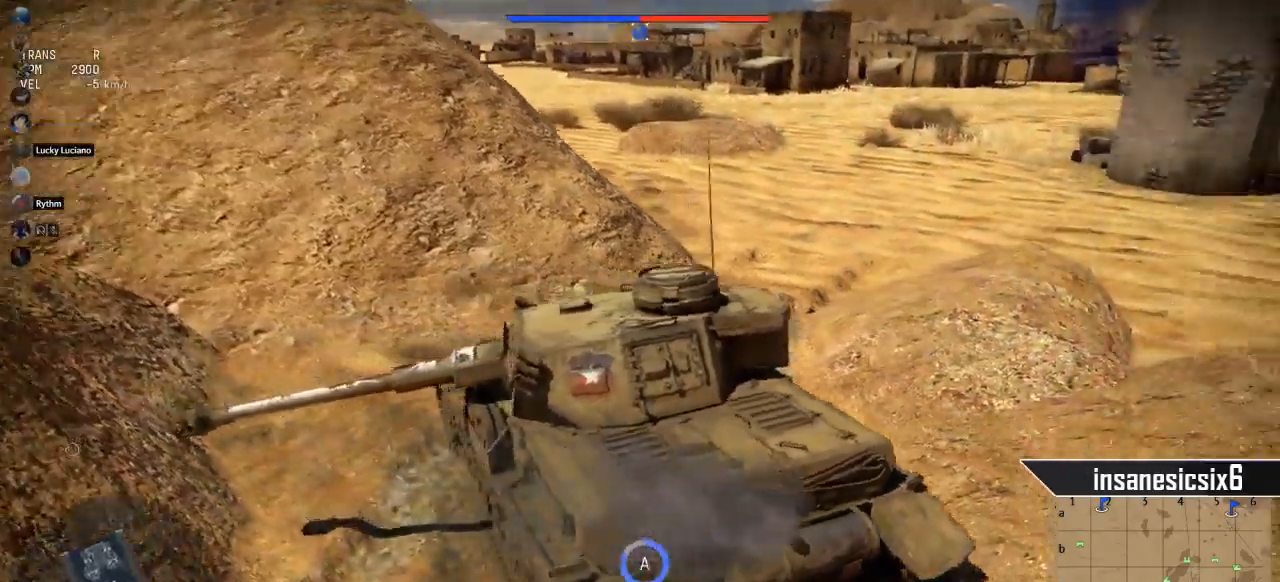
Gameplay with keyboard and mouse; each line is a JSON object with the keys and mouse buttons held at the frame after it. "events" lists presses ("down") and releases ("up") of "1", "2", "3", "4", "5", "a", "alt", "c", "caps_lock", "ctrl", "d", "e", "f", "g", "q", "r", "s", "shift", "space", "t", "tab", "v", "w", "x", "z", "mouse_left", "mouse_wheel" and "mouse_right" between this image and that frame as [ms after this image, input, new state], when the widget could be followed in between. "mouse_left", "mouse_wheel", "mouse_right" = the "left", "wheel", "right" buttons of the "mouse" list. No other keys are recorded. "wheel" means that the mouse wheel is clicked or scrolled. "mouse_move" is the direction in which the mouse moves at that frame (one of eight, or "still"), when it could be read.
{"keys": ["s"], "mouse": [], "mouse_move": "still", "events": [[183, "d", "up"]]}
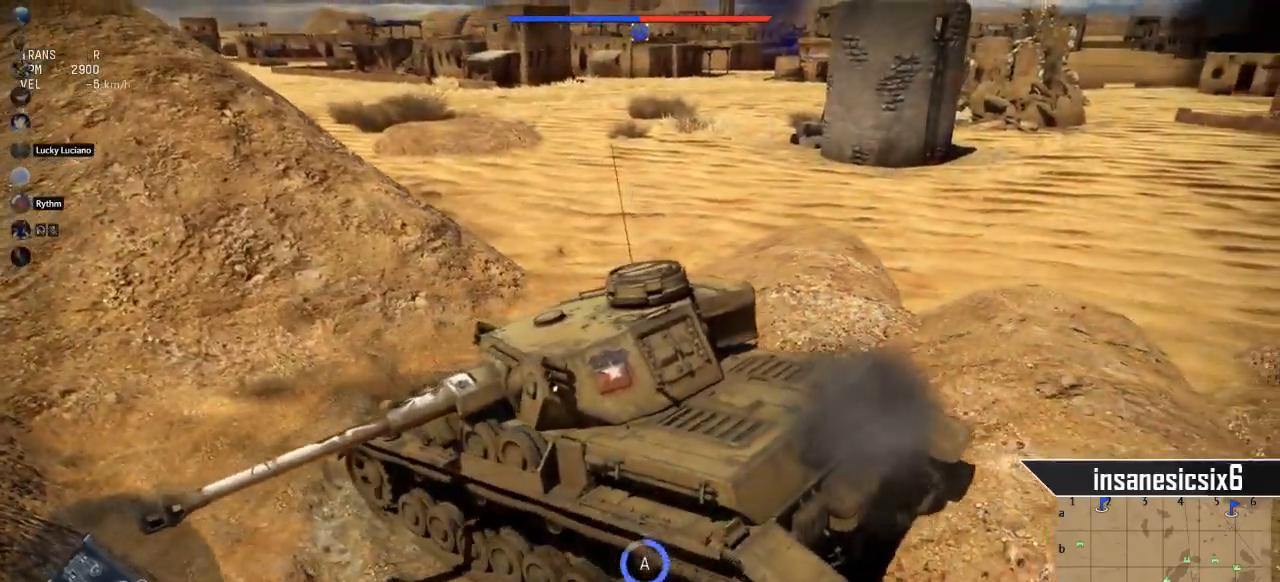
{"keys": ["s"], "mouse": [], "mouse_move": "still", "events": []}
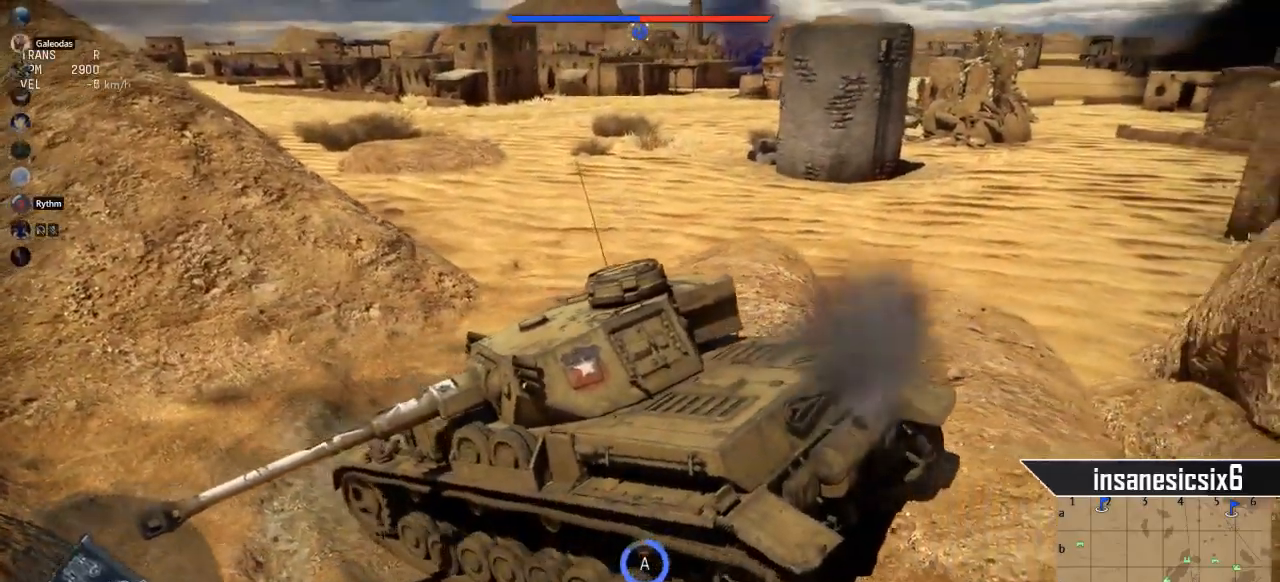
{"keys": ["s"], "mouse": [], "mouse_move": "still", "events": []}
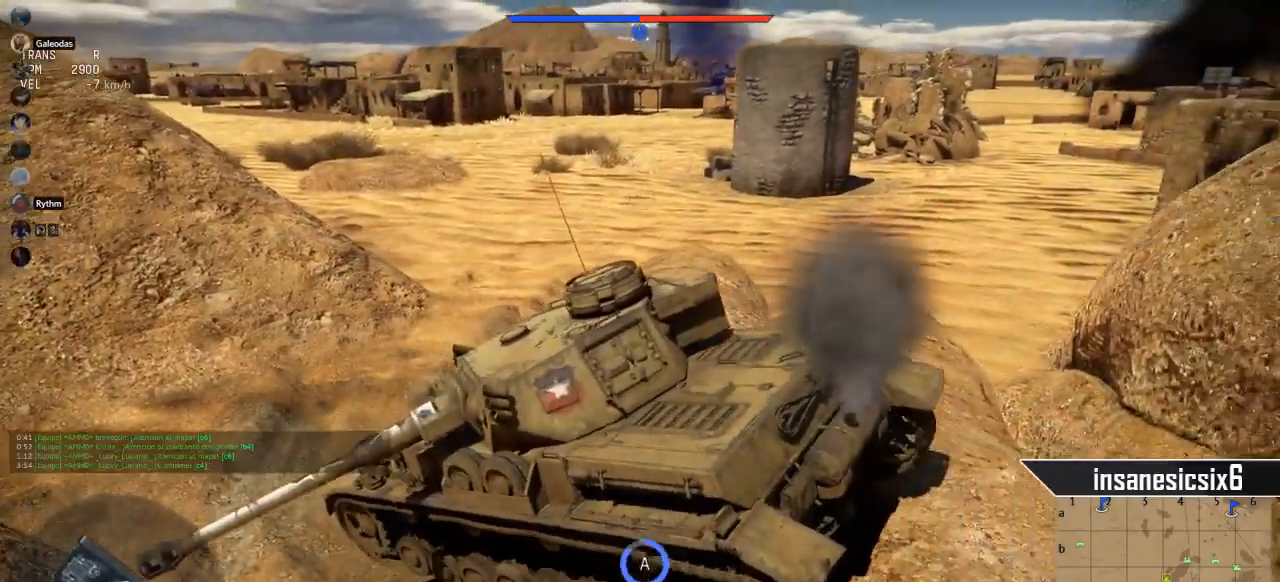
{"keys": ["a", "s"], "mouse": [], "mouse_move": "still", "events": [[467, "a", "down"]]}
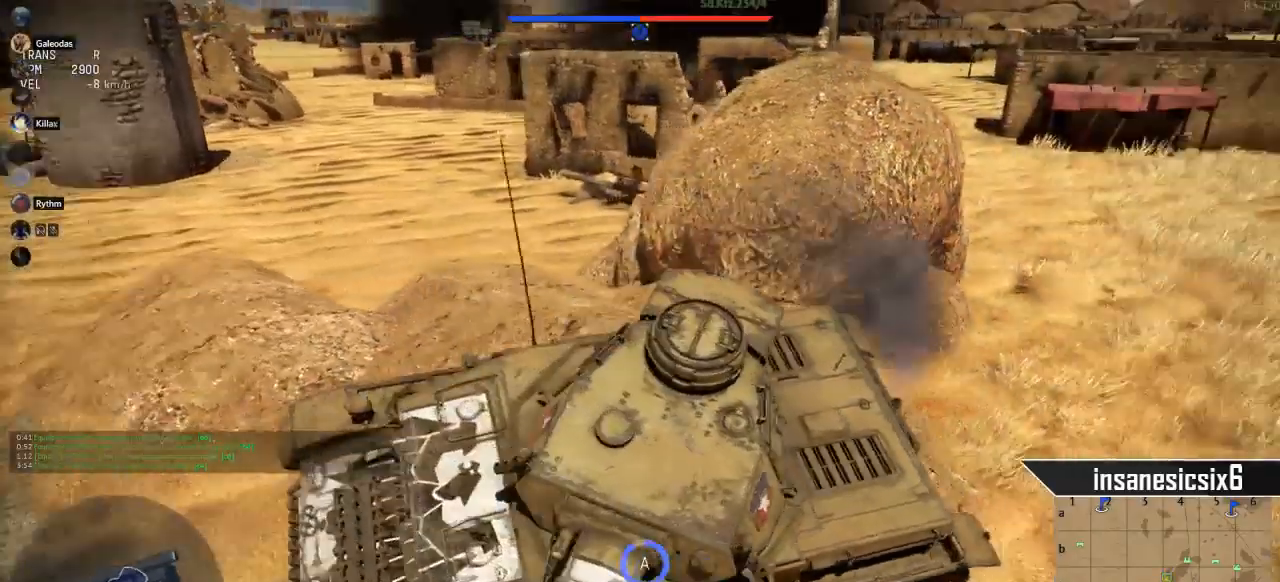
{"keys": ["s"], "mouse": [], "mouse_move": "still", "events": [[200, "a", "up"]]}
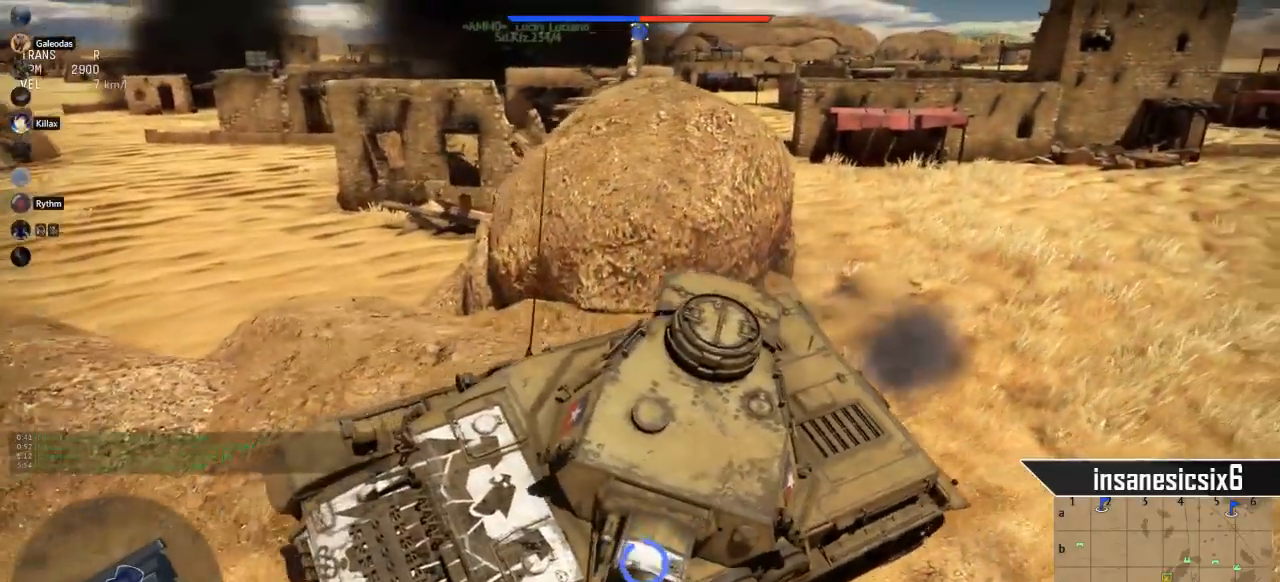
{"keys": ["s"], "mouse": [], "mouse_move": "up-left", "events": []}
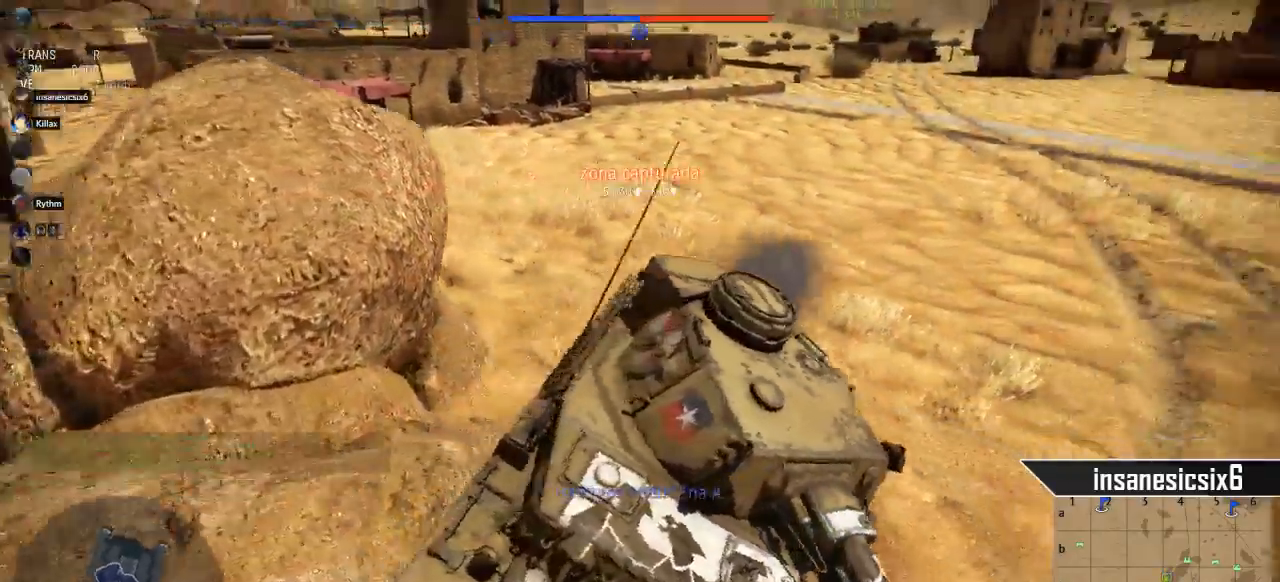
{"keys": ["s"], "mouse": [], "events": []}
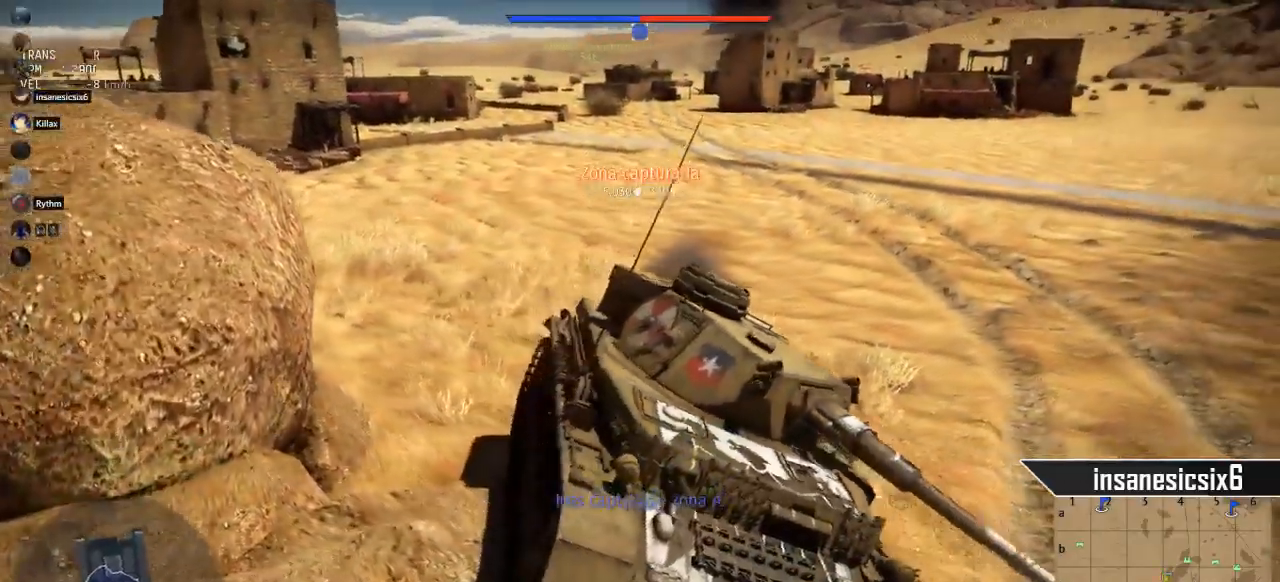
{"keys": ["s"], "mouse": [], "mouse_move": "down-left", "events": []}
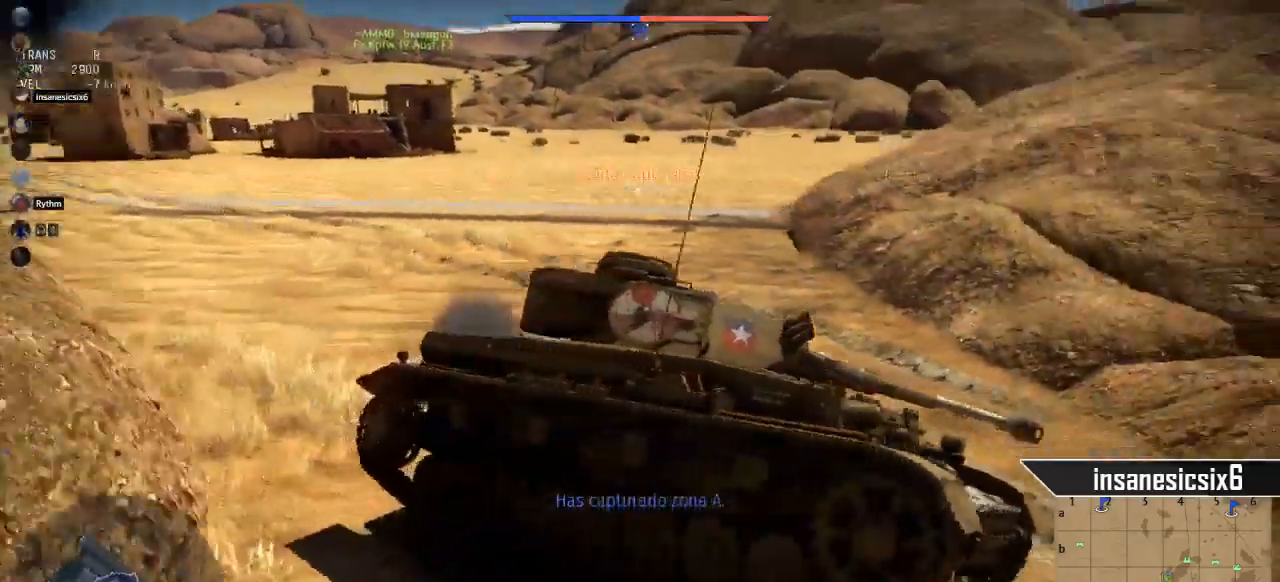
{"keys": ["s"], "mouse": [], "mouse_move": "still", "events": []}
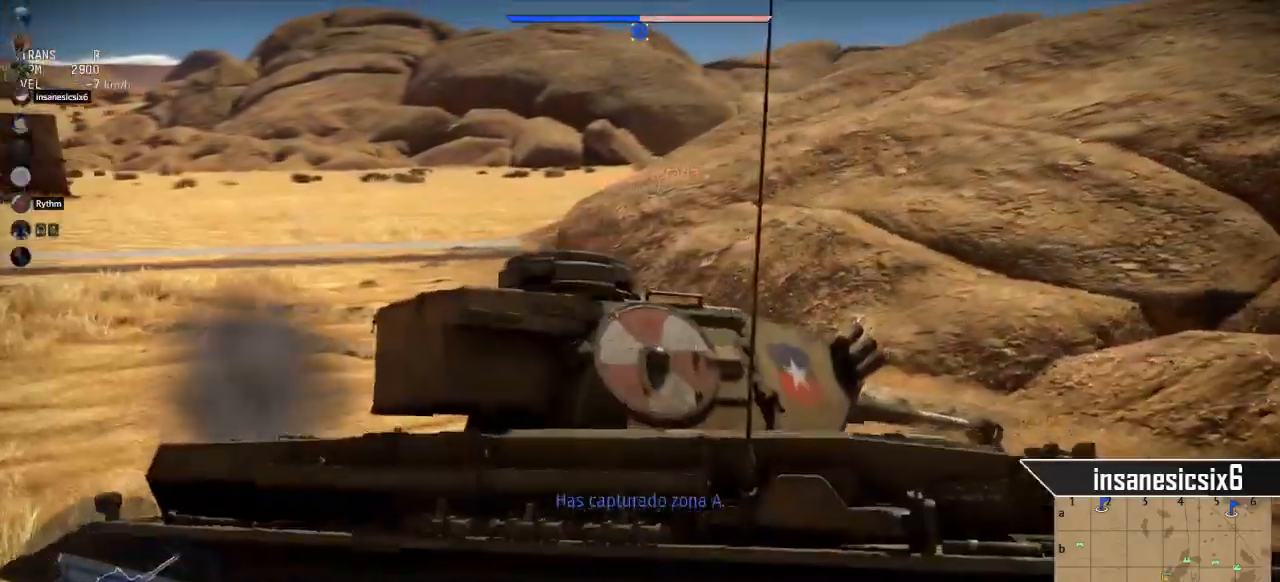
{"keys": ["s"], "mouse": [], "mouse_move": "still", "events": []}
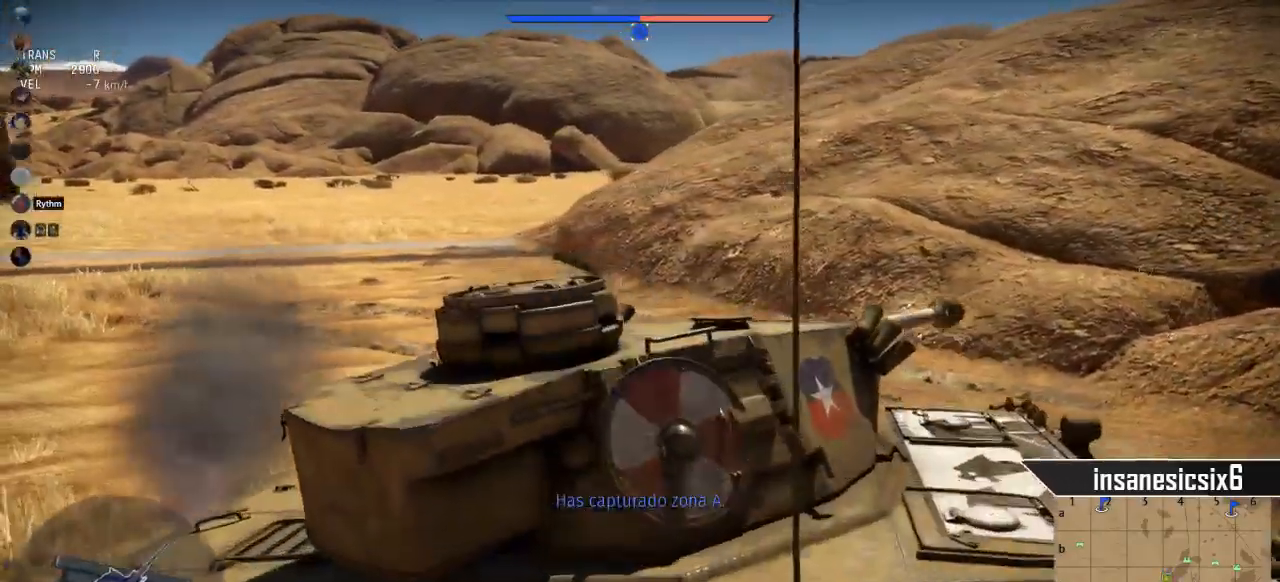
{"keys": ["s"], "mouse": [], "mouse_move": "still", "events": []}
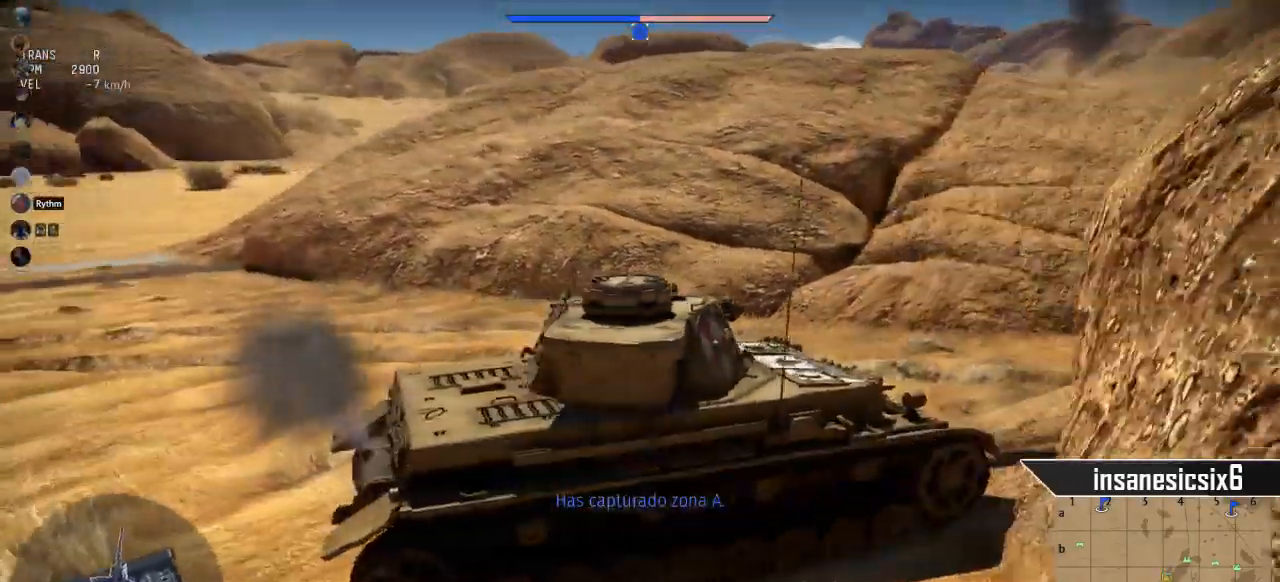
{"keys": ["s"], "mouse": [], "mouse_move": "right", "events": []}
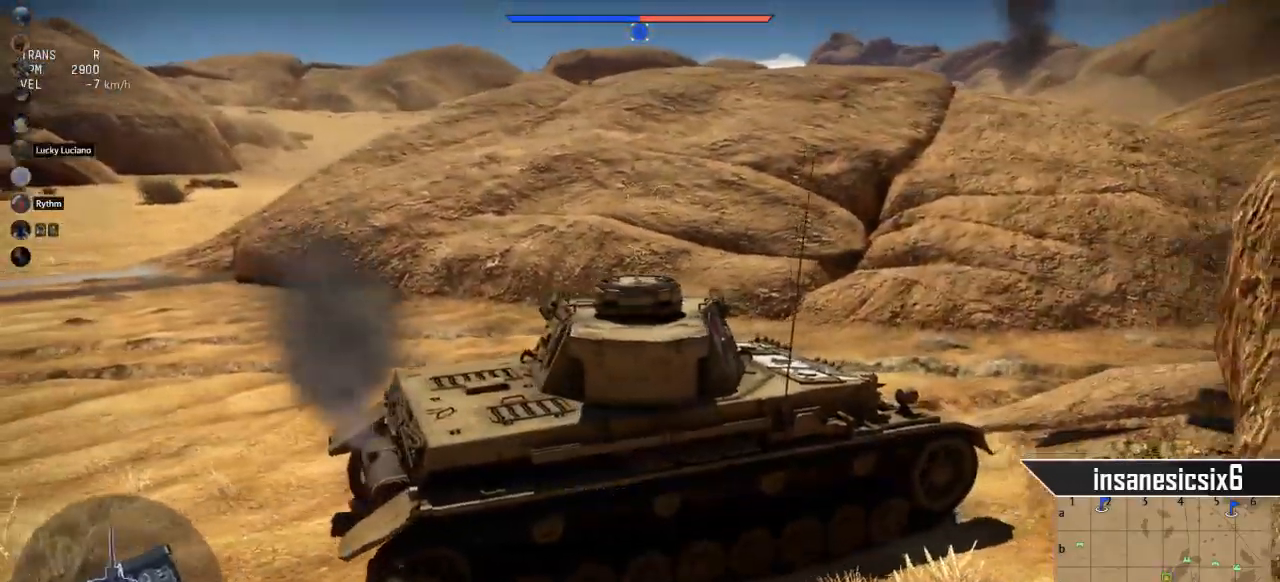
{"keys": ["d", "s"], "mouse": [], "events": [[83, "d", "down"], [317, "d", "up"], [500, "d", "down"]]}
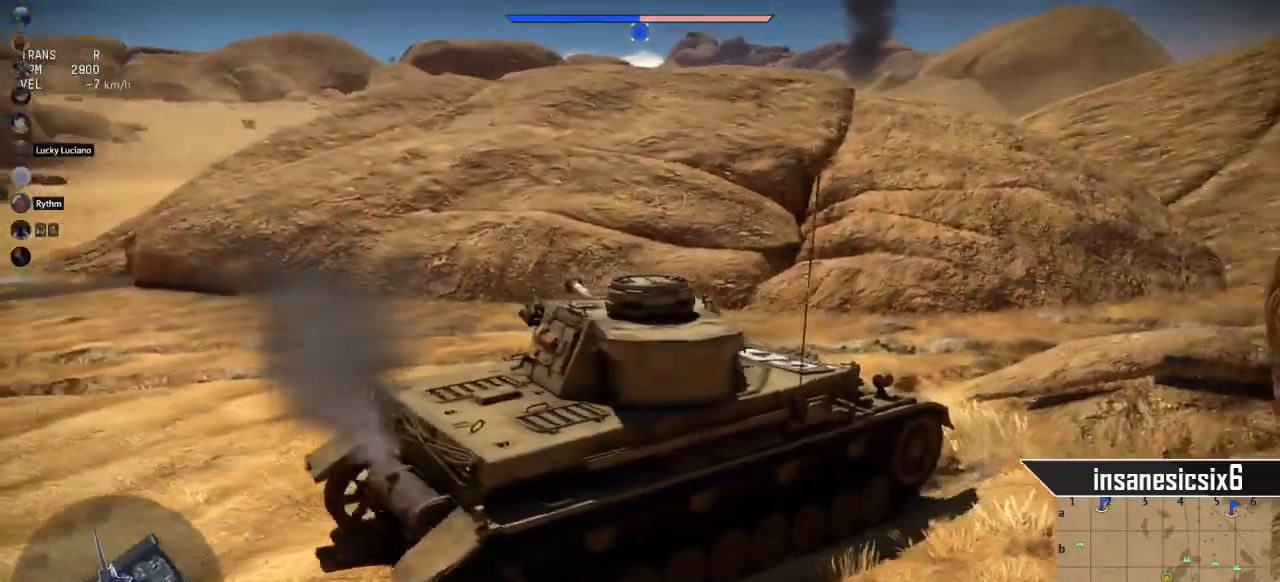
{"keys": ["s"], "mouse": [], "mouse_move": "still", "events": [[284, "d", "up"]]}
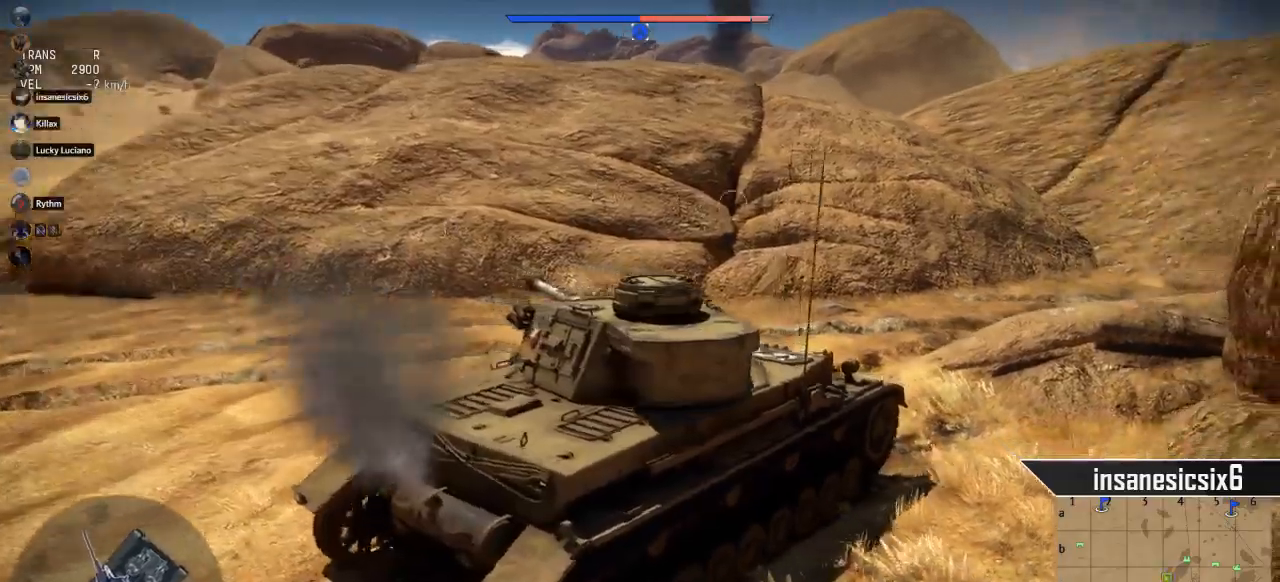
{"keys": ["d", "s"], "mouse": [], "mouse_move": "still", "events": [[450, "d", "down"]]}
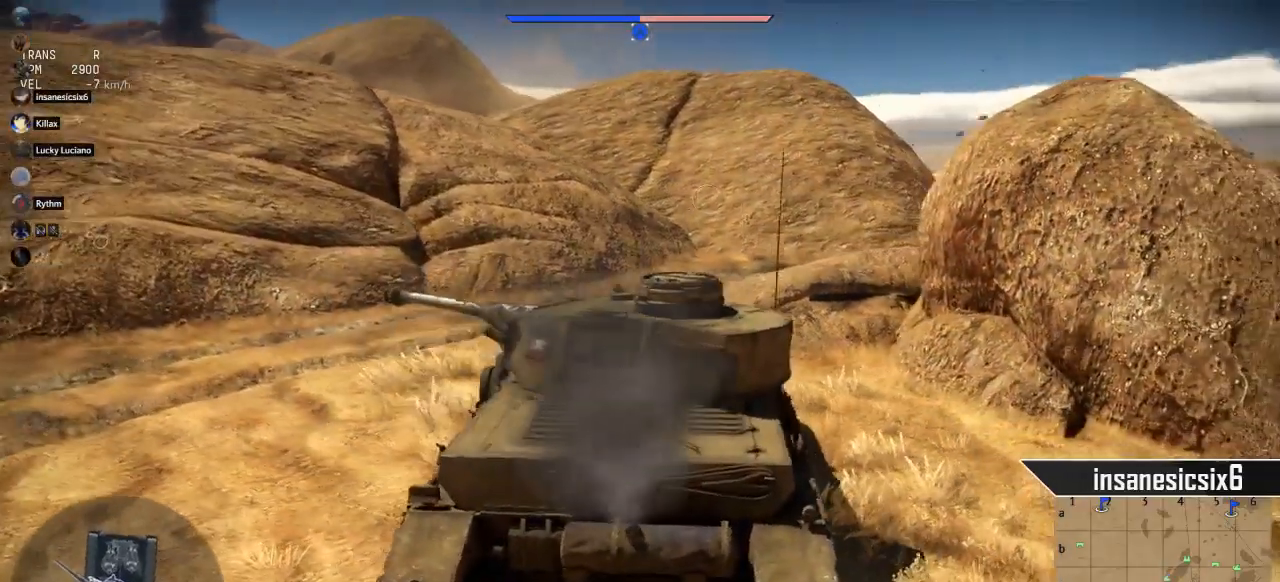
{"keys": ["d", "s"], "mouse": [], "mouse_move": "still", "events": []}
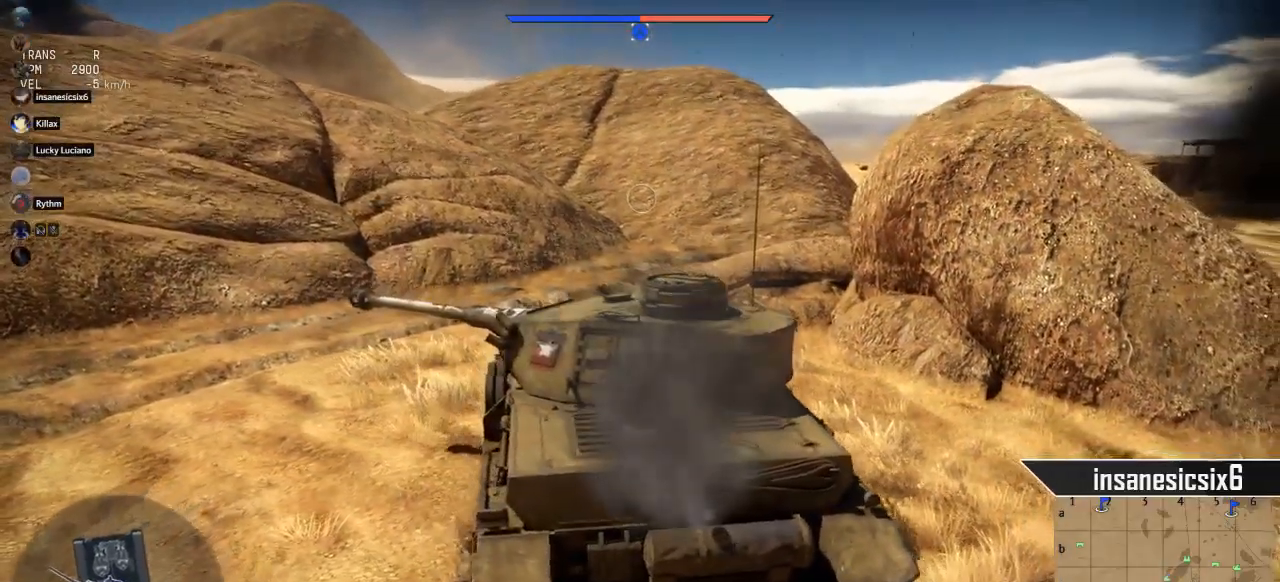
{"keys": ["d", "s"], "mouse": [], "mouse_move": "left", "events": []}
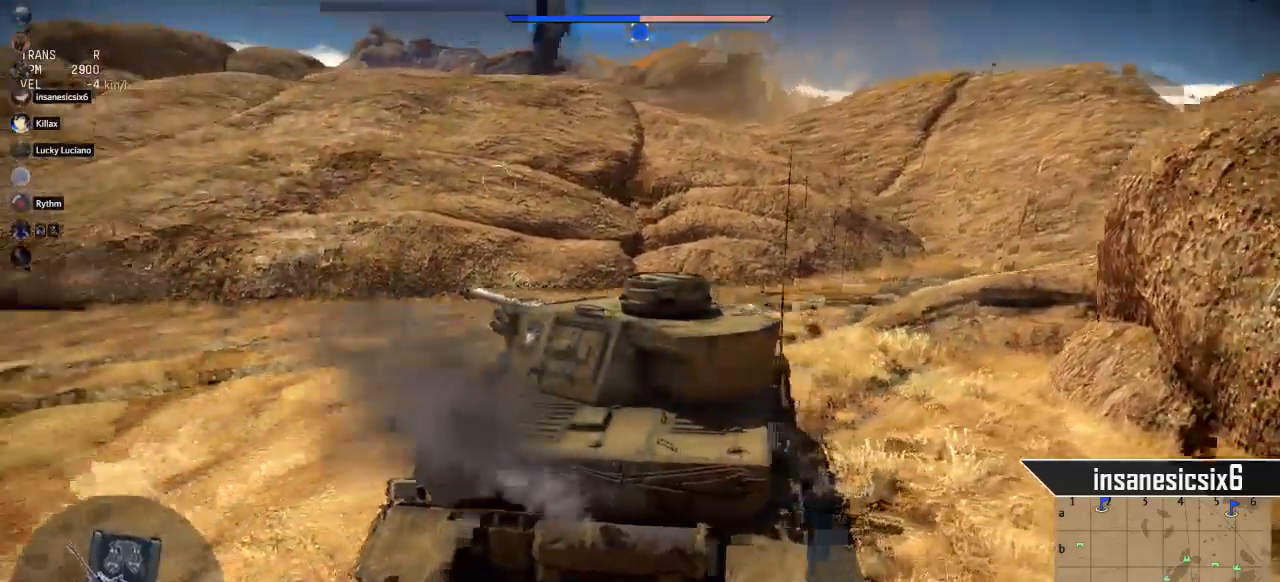
{"keys": ["s"], "mouse": [], "mouse_move": "still", "events": [[17, "d", "up"], [250, "d", "down"], [484, "d", "up"]]}
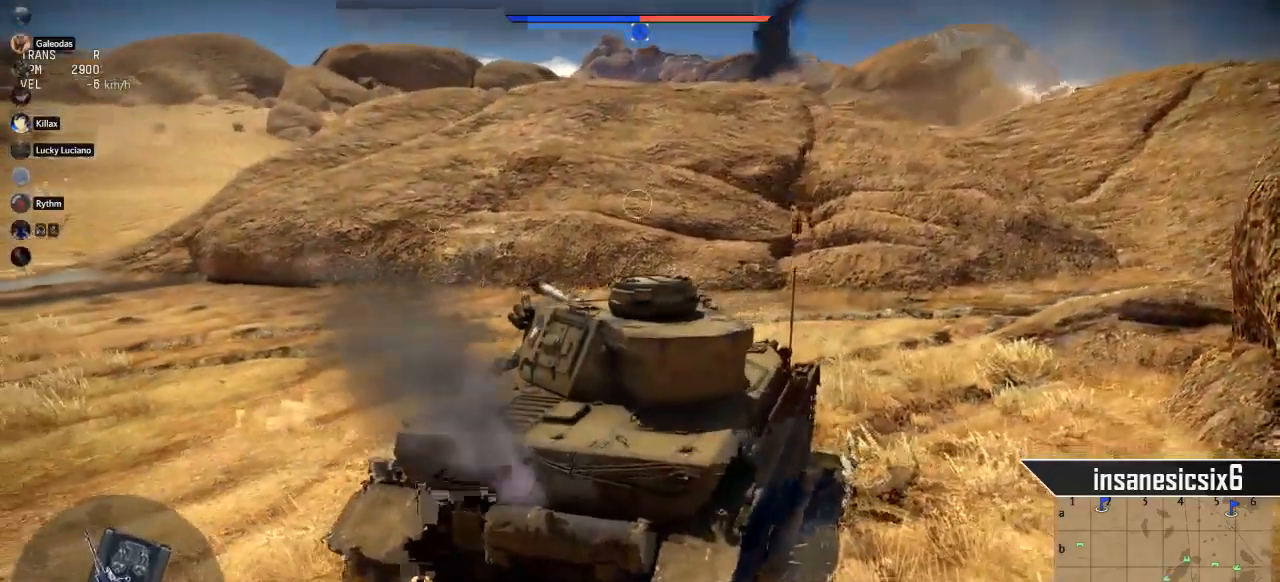
{"keys": ["s"], "mouse": [], "mouse_move": "still", "events": []}
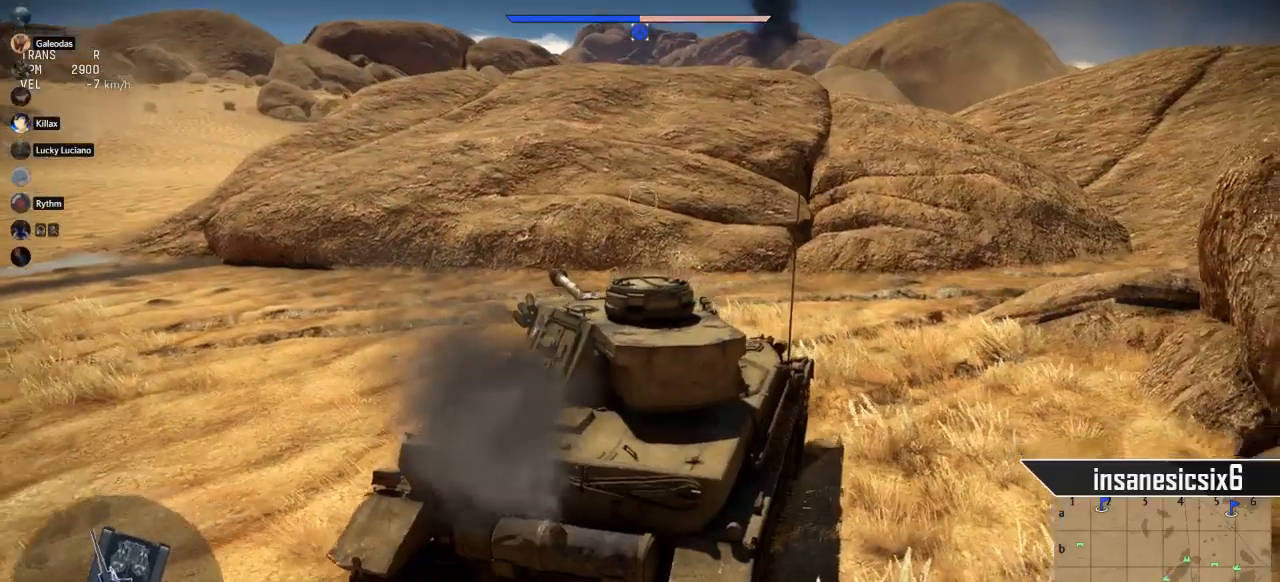
{"keys": ["d", "s"], "mouse": [], "mouse_move": "right", "events": [[234, "d", "down"]]}
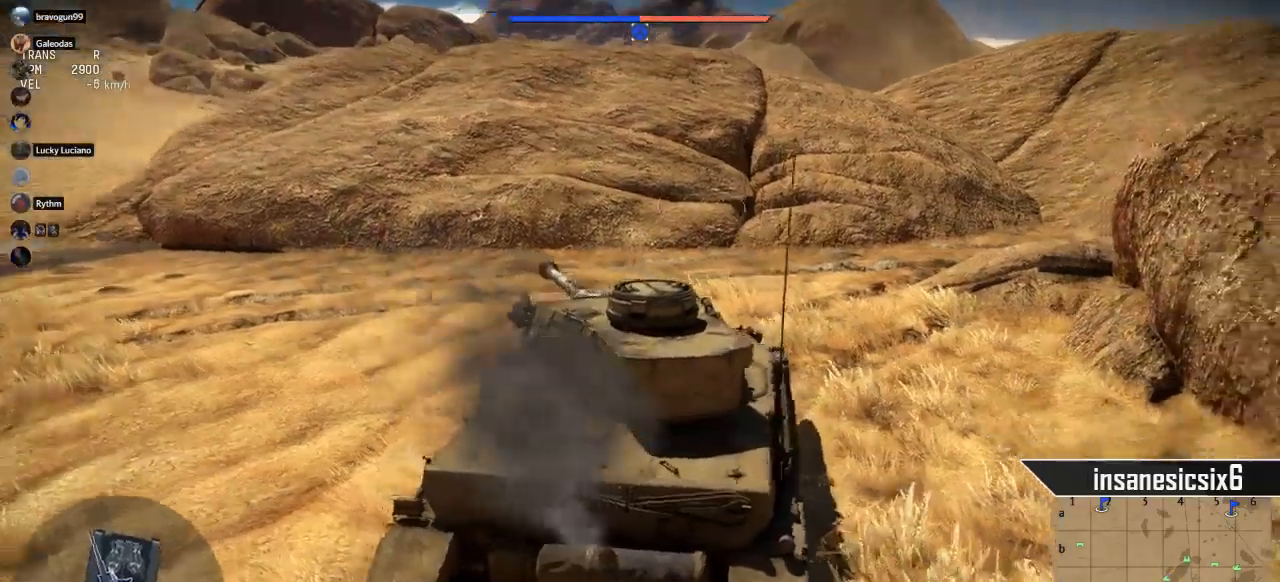
{"keys": ["s"], "mouse": [], "mouse_move": "still", "events": [[350, "d", "up"]]}
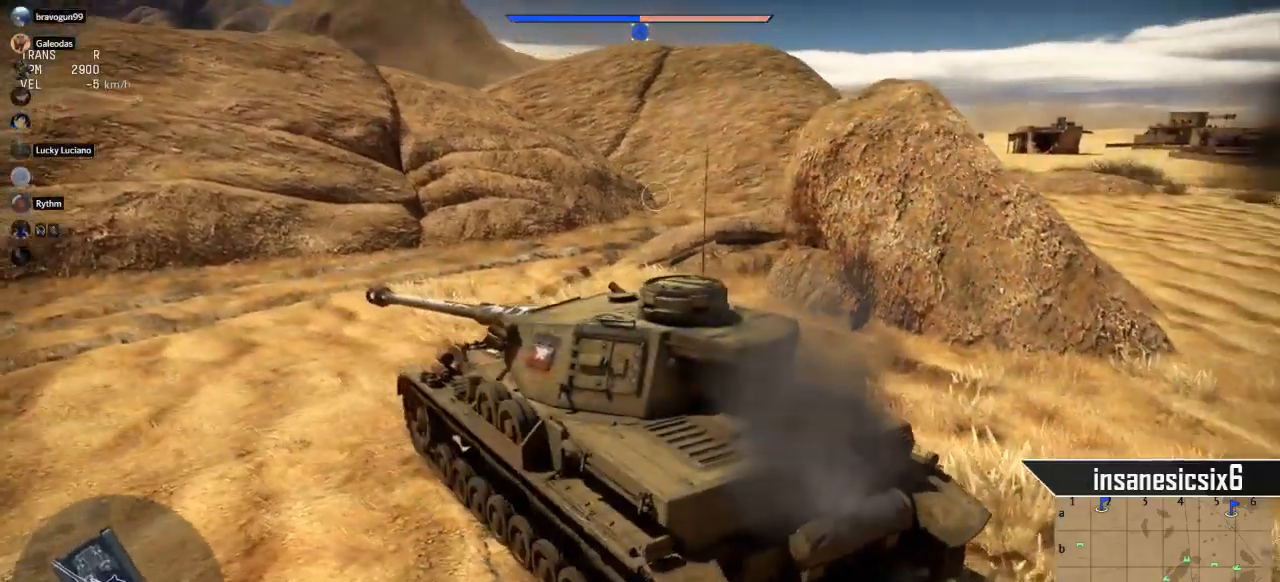
{"keys": ["s"], "mouse": [], "mouse_move": "still", "events": [[84, "d", "down"], [401, "d", "up"]]}
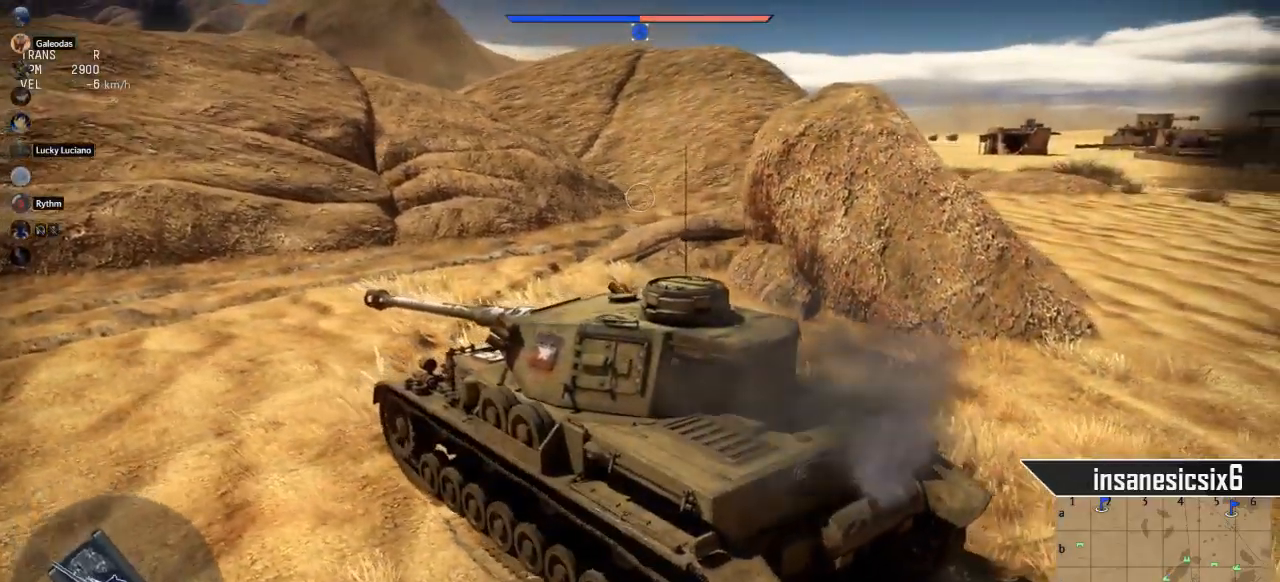
{"keys": ["d", "s"], "mouse": [], "mouse_move": "still", "events": [[100, "d", "down"]]}
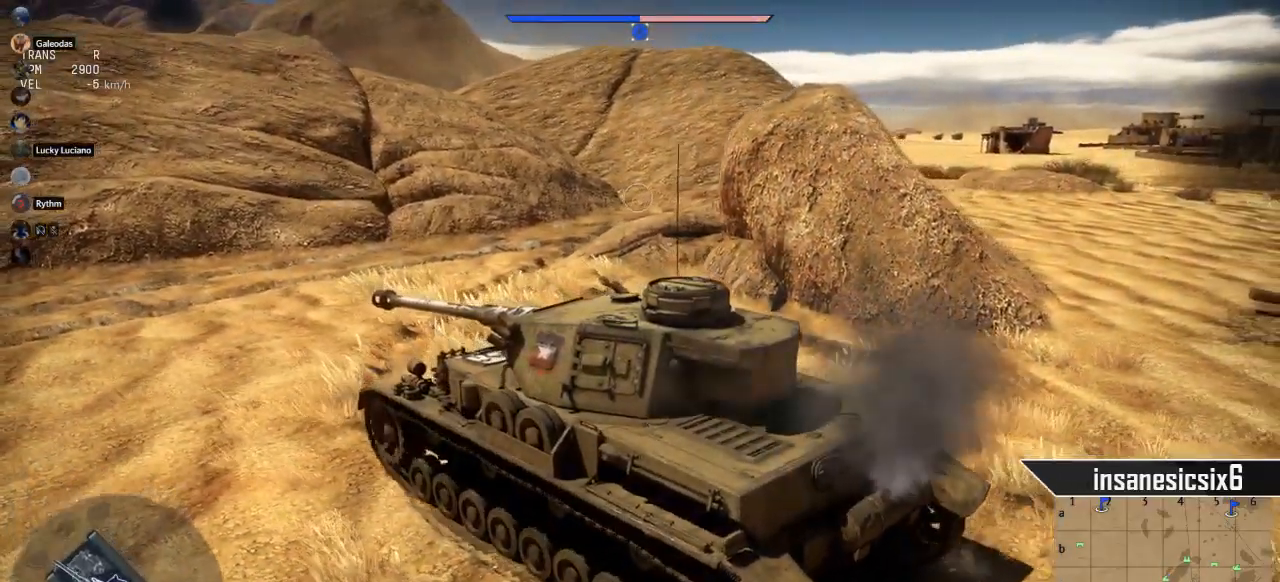
{"keys": ["s"], "mouse": [], "mouse_move": "still", "events": [[150, "d", "up"]]}
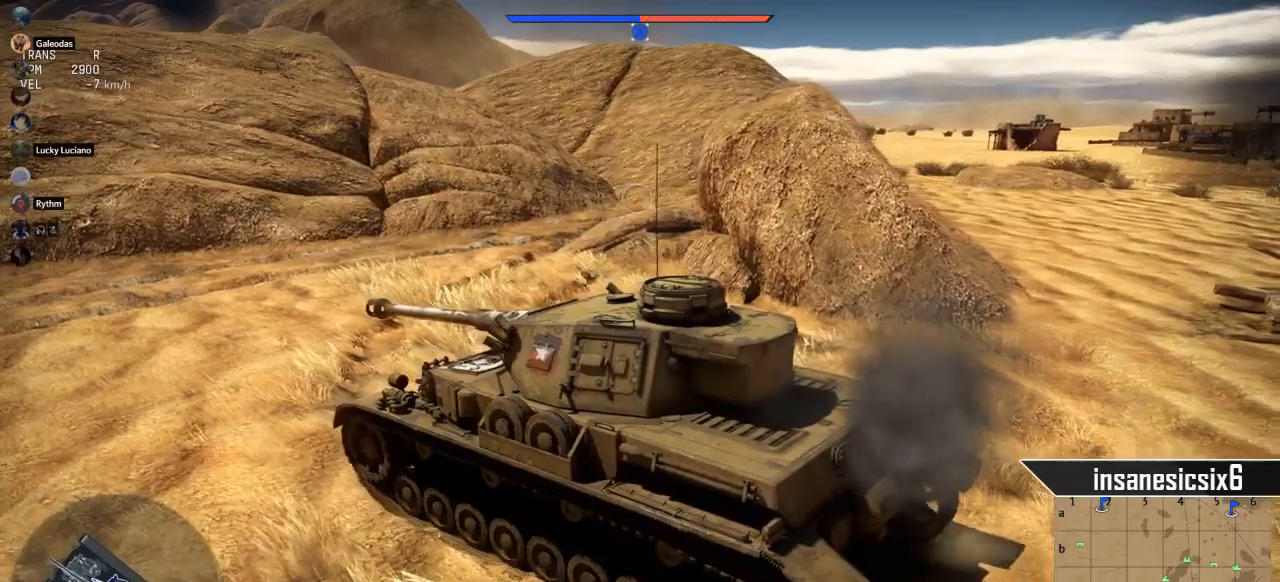
{"keys": ["s"], "mouse": [], "mouse_move": "still", "events": []}
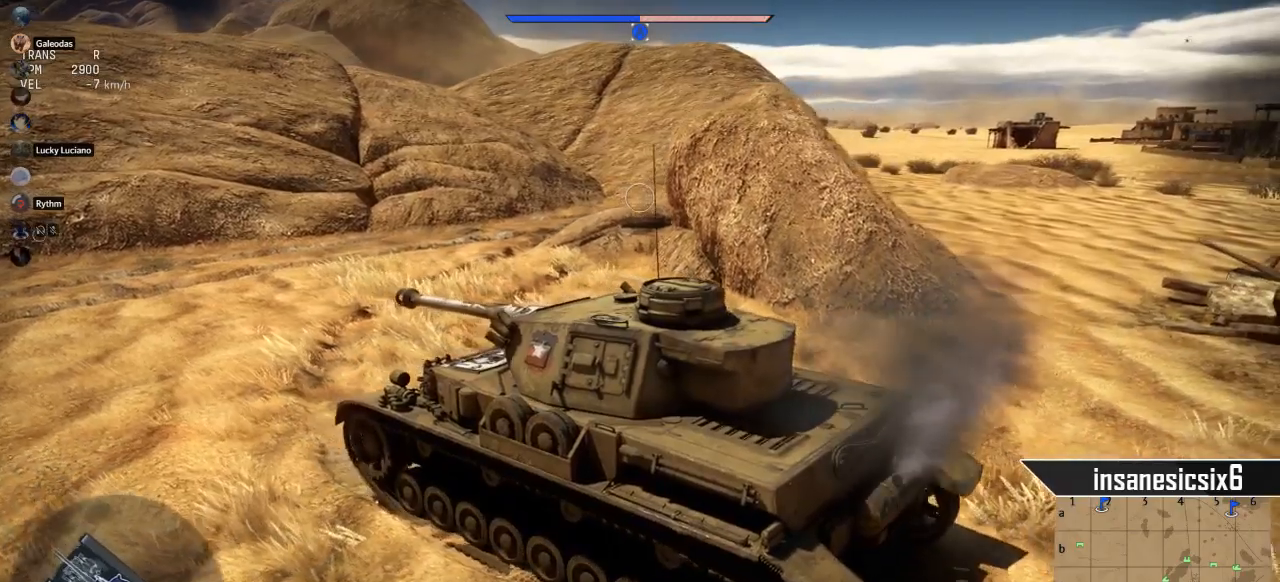
{"keys": ["s"], "mouse": [], "mouse_move": "still", "events": []}
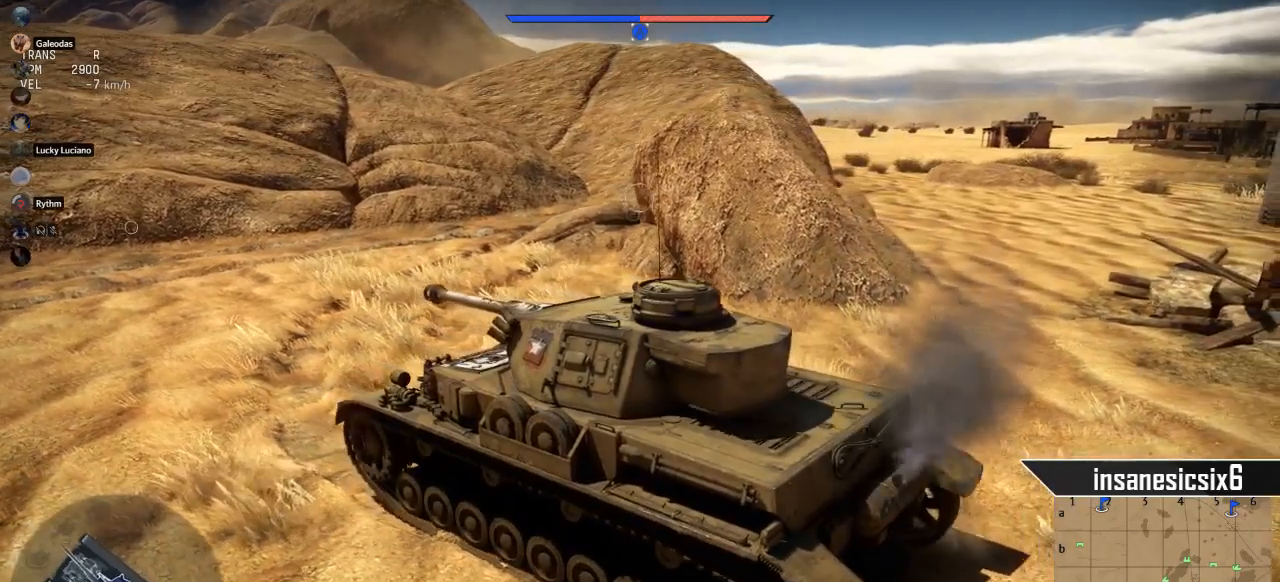
{"keys": ["s"], "mouse": [], "mouse_move": "still", "events": []}
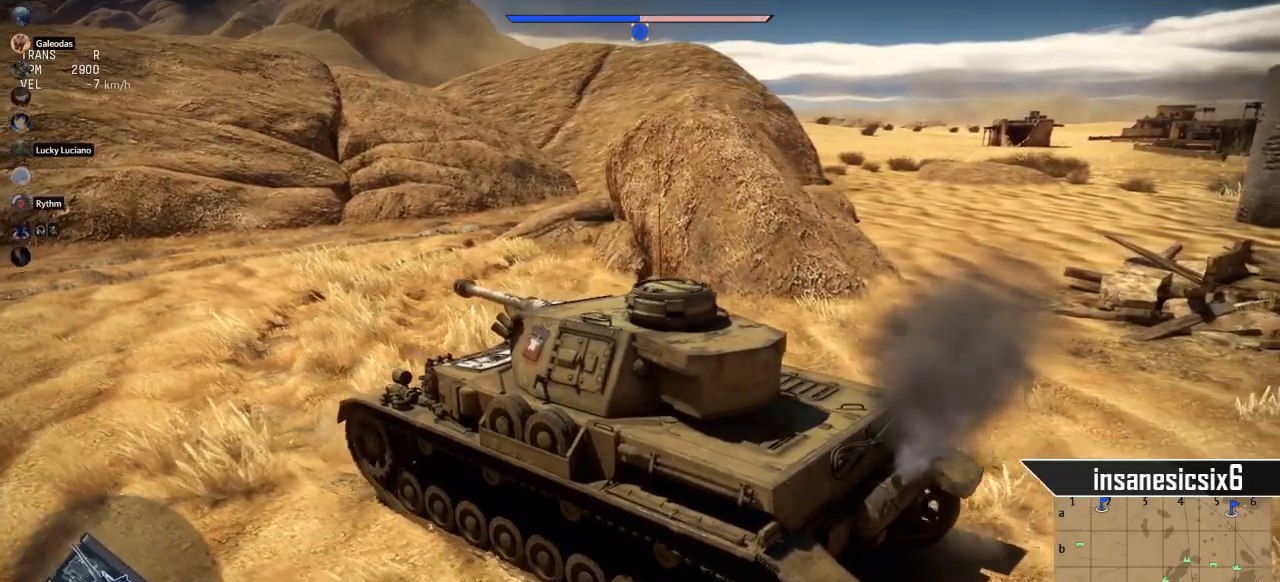
{"keys": ["s"], "mouse": [], "mouse_move": "still", "events": []}